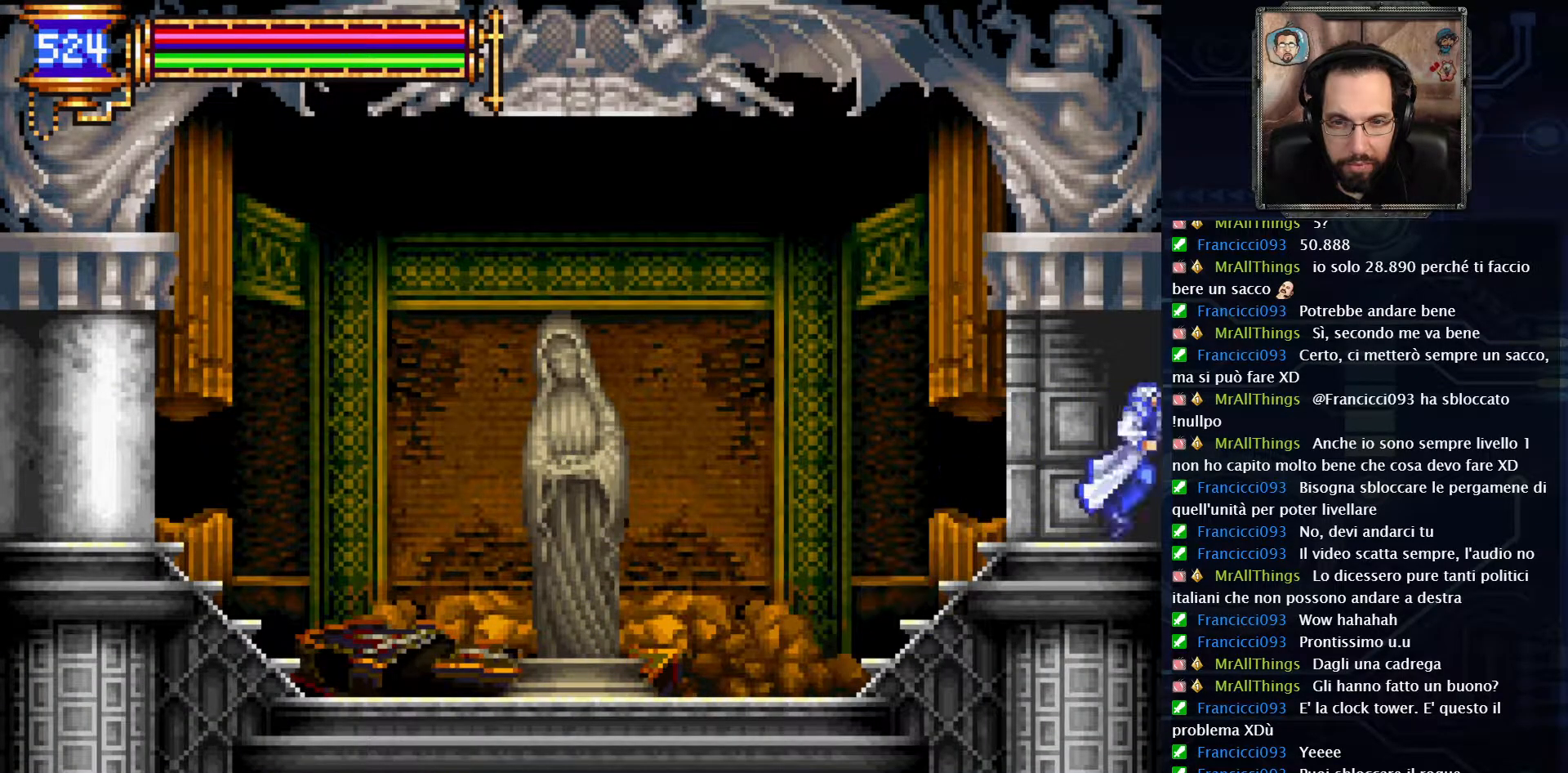
Gameplay with a controller (Xbox layout); each line is a JSON object with the inputs held at the frame after it (dt_ms = milliseconds from this image to that frame). "events" lists button and stick changes between this image and that frame as [ms after this image, input, new state], when the widget could be followed in between. Not read: L1 L3 R1 R3.
{"dt_ms": 500, "buttons": ["DPAD_RIGHT"], "left_stick": "center", "right_stick": "center", "events": [[33, "DPAD_RIGHT", "down"]]}
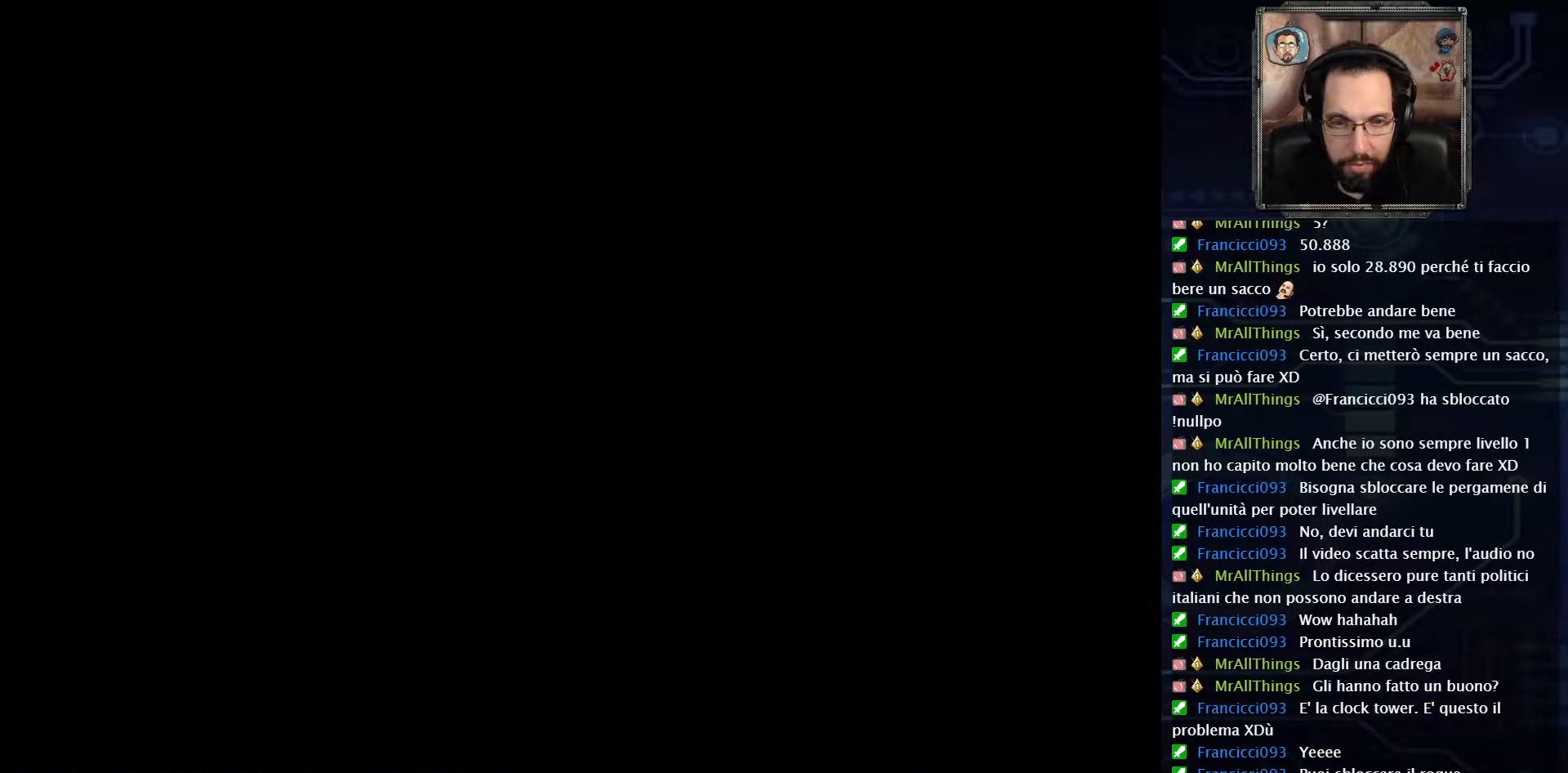
{"dt_ms": 1000, "buttons": ["DPAD_RIGHT"], "left_stick": "center", "right_stick": "center"}
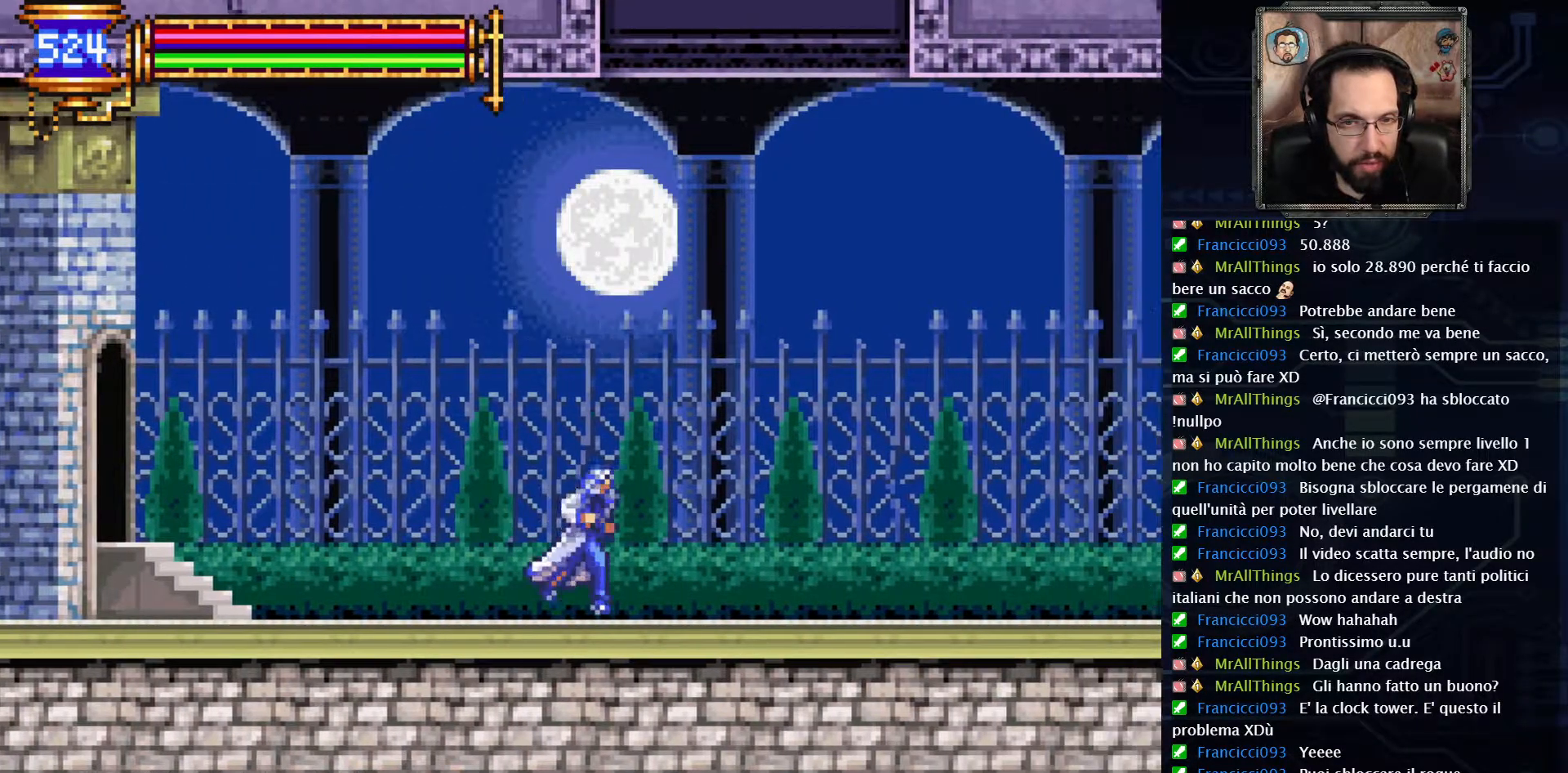
{"dt_ms": 500, "buttons": ["DPAD_RIGHT"], "left_stick": "center", "right_stick": "center", "events": []}
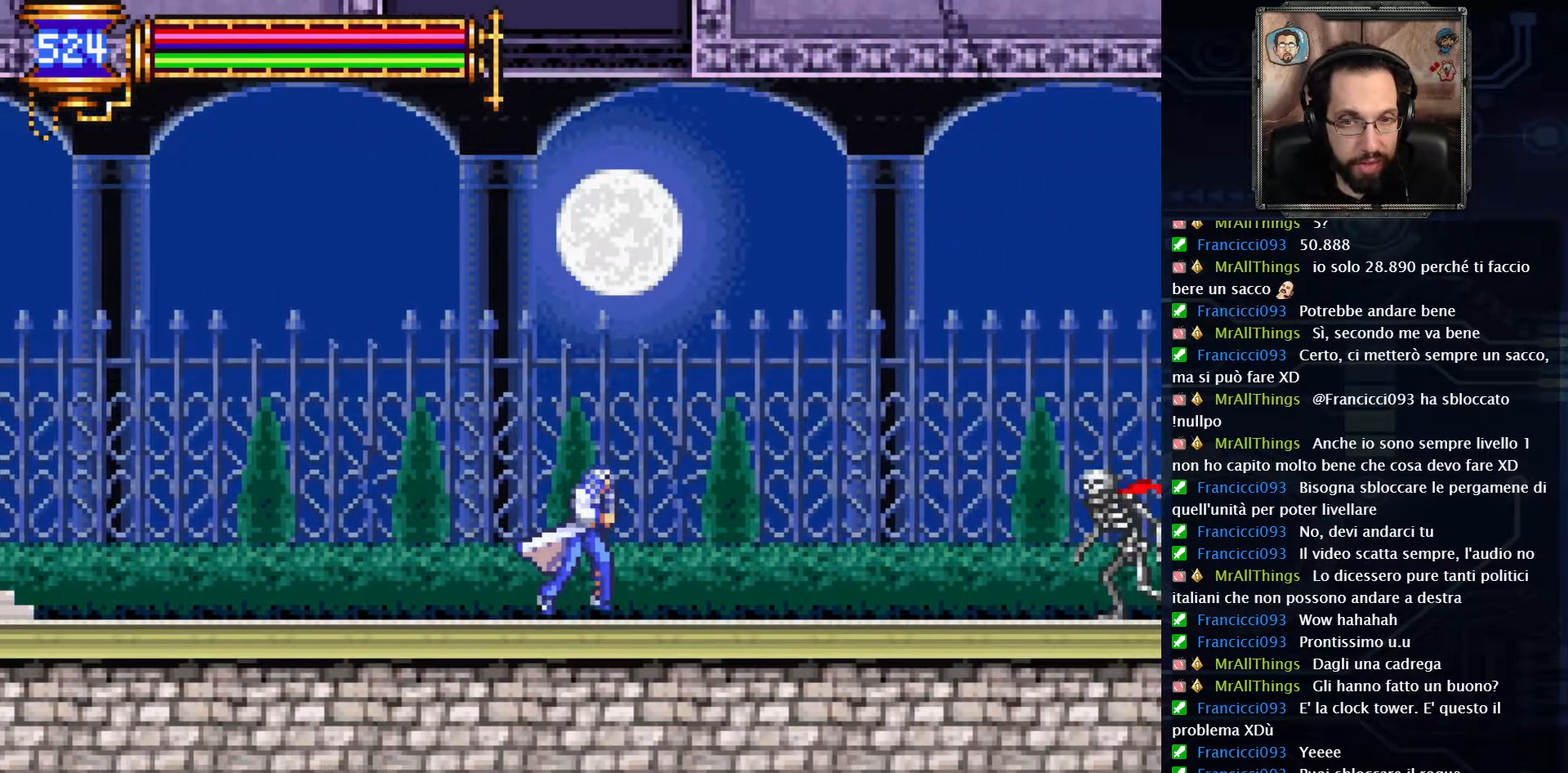
{"dt_ms": 500, "buttons": ["DPAD_RIGHT"], "left_stick": "center", "right_stick": "center", "events": []}
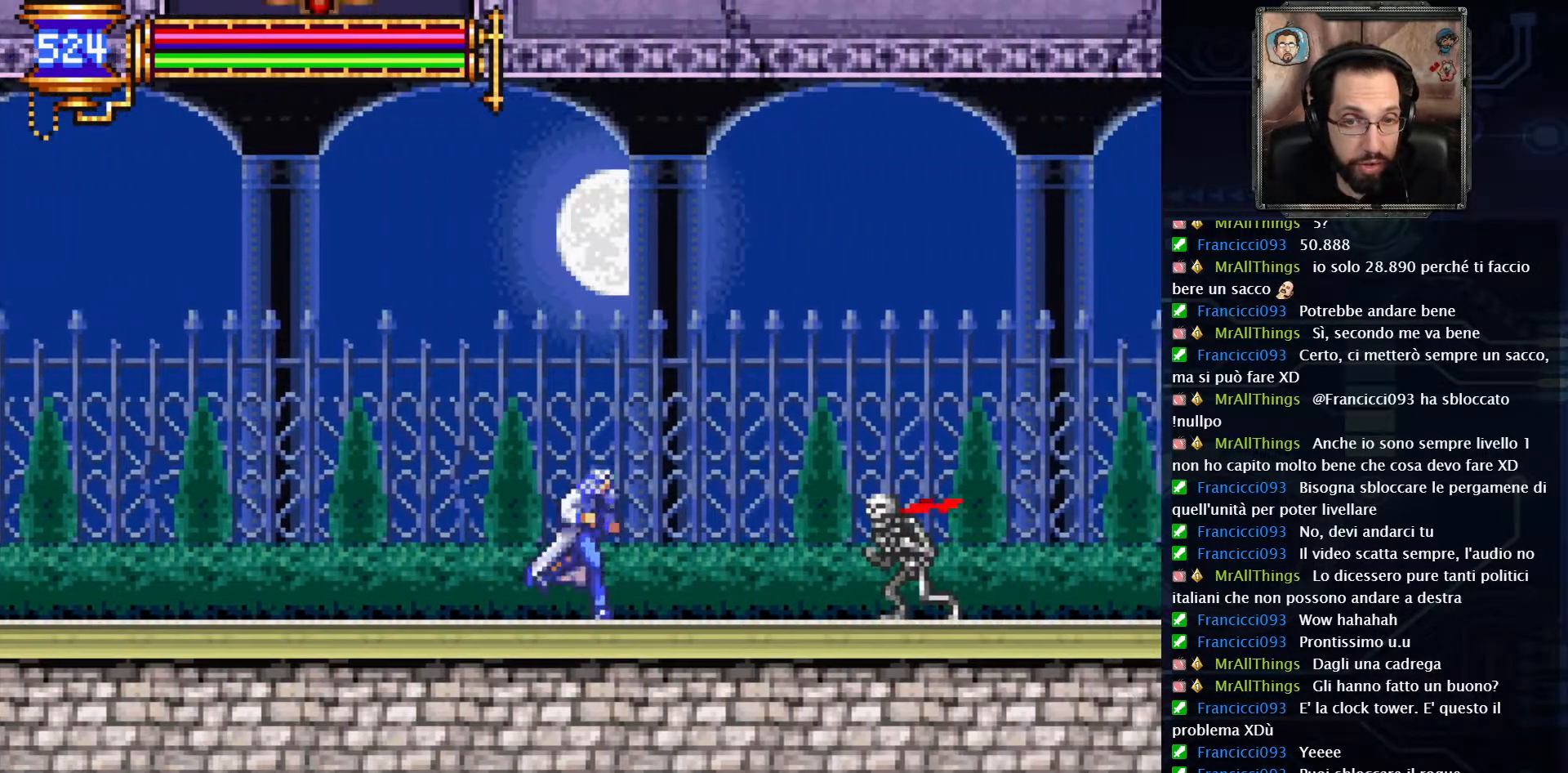
{"dt_ms": 500, "buttons": ["DPAD_RIGHT"], "left_stick": "center", "right_stick": "center", "events": [[150, "X", "down"], [250, "X", "up"]]}
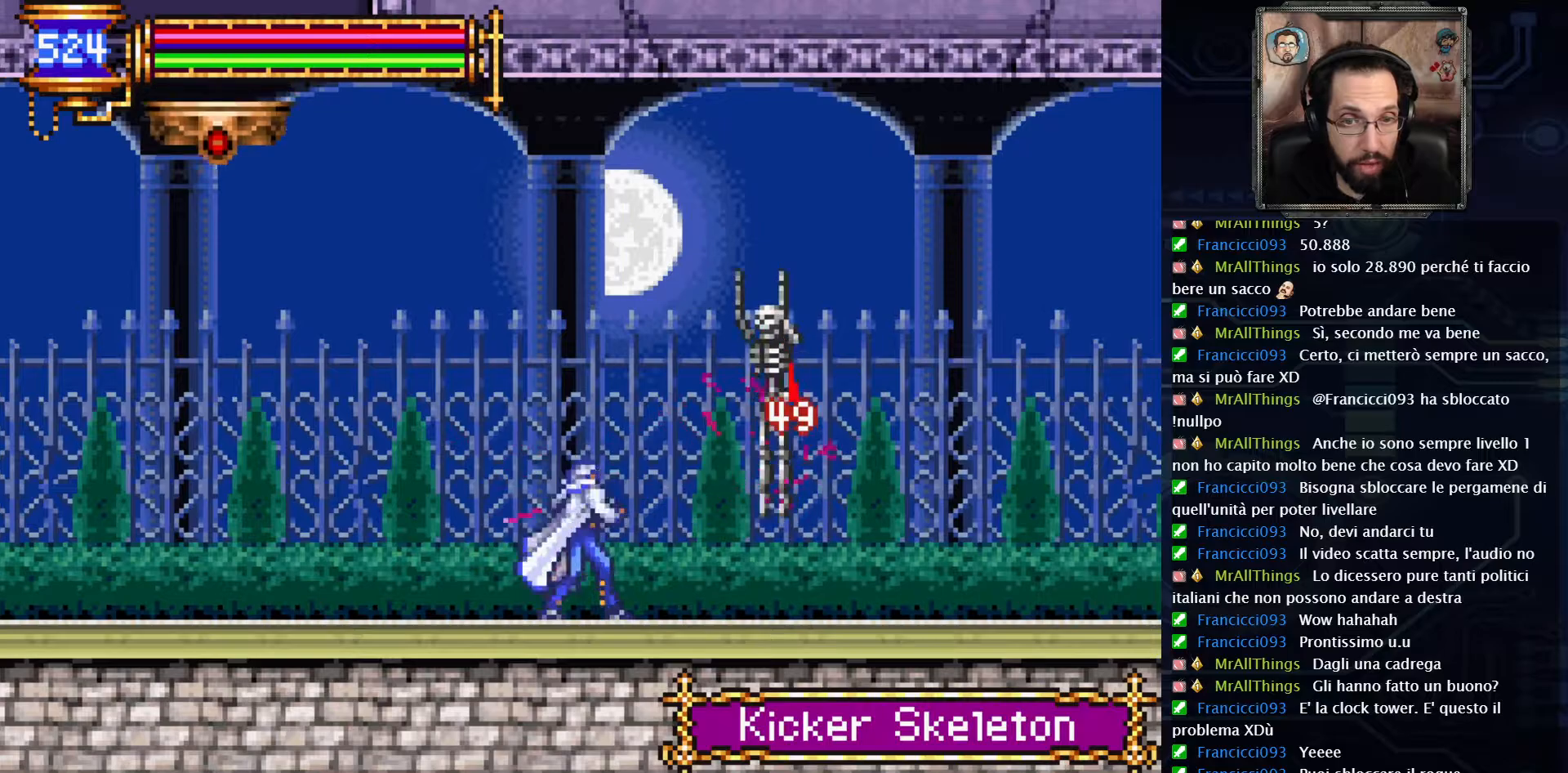
{"dt_ms": 500, "buttons": ["DPAD_RIGHT"], "left_stick": "center", "right_stick": "center", "events": []}
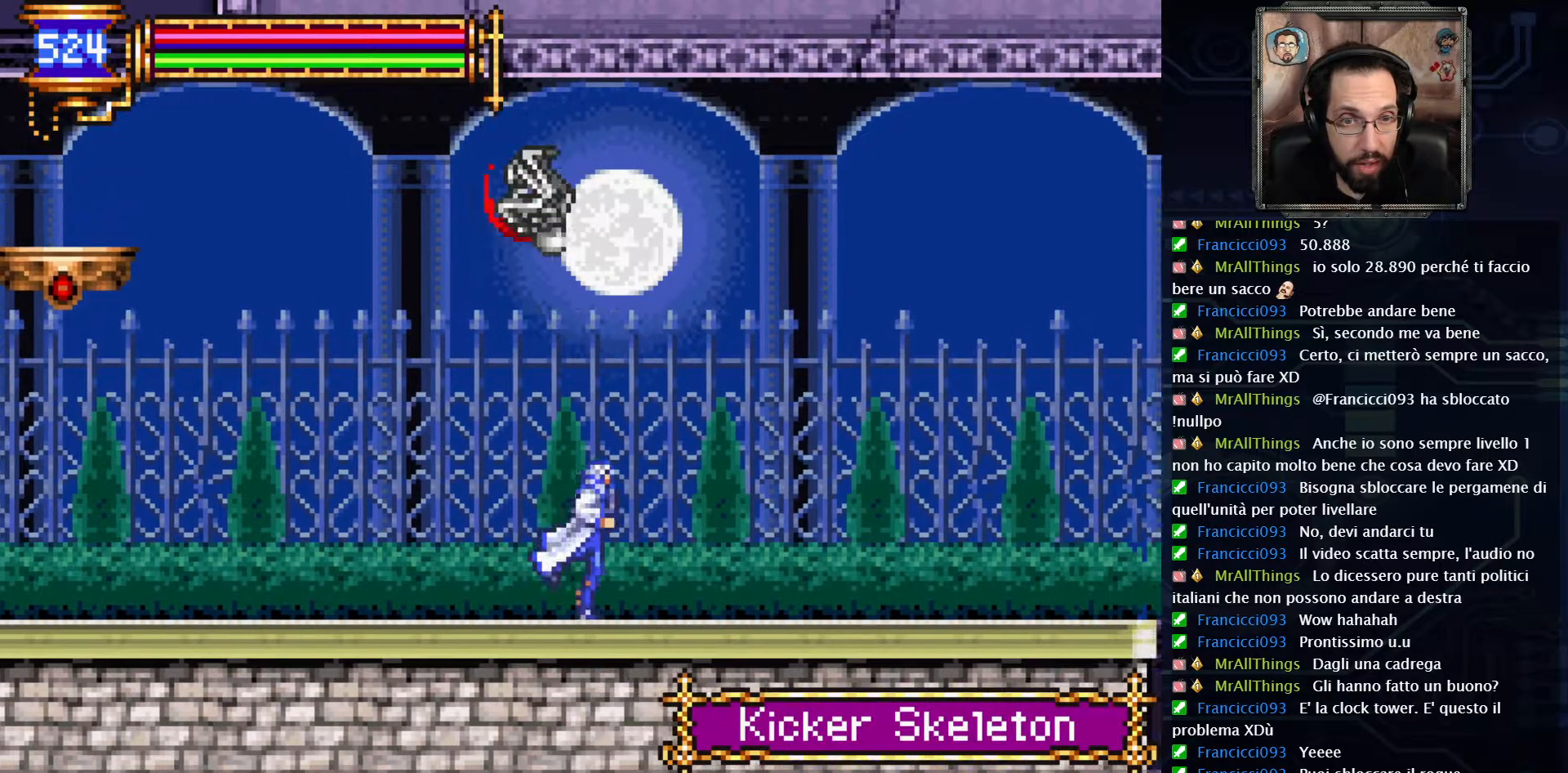
{"dt_ms": 500, "buttons": ["DPAD_LEFT"], "left_stick": "center", "right_stick": "center", "events": [[17, "DPAD_RIGHT", "up"], [183, "DPAD_LEFT", "down"]]}
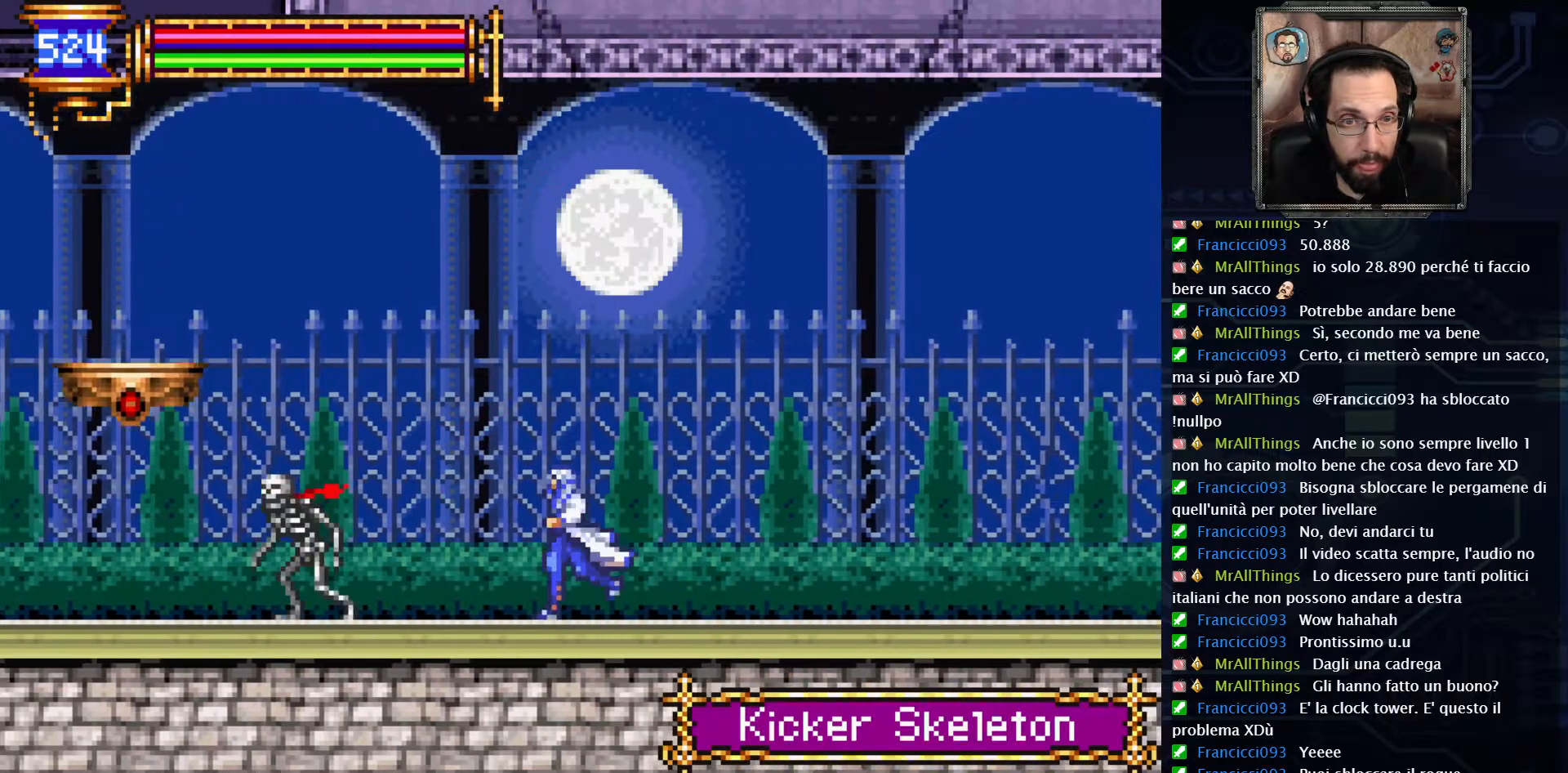
{"dt_ms": 500, "buttons": ["DPAD_LEFT"], "left_stick": "center", "right_stick": "center", "events": [[267, "X", "down"], [400, "X", "up"]]}
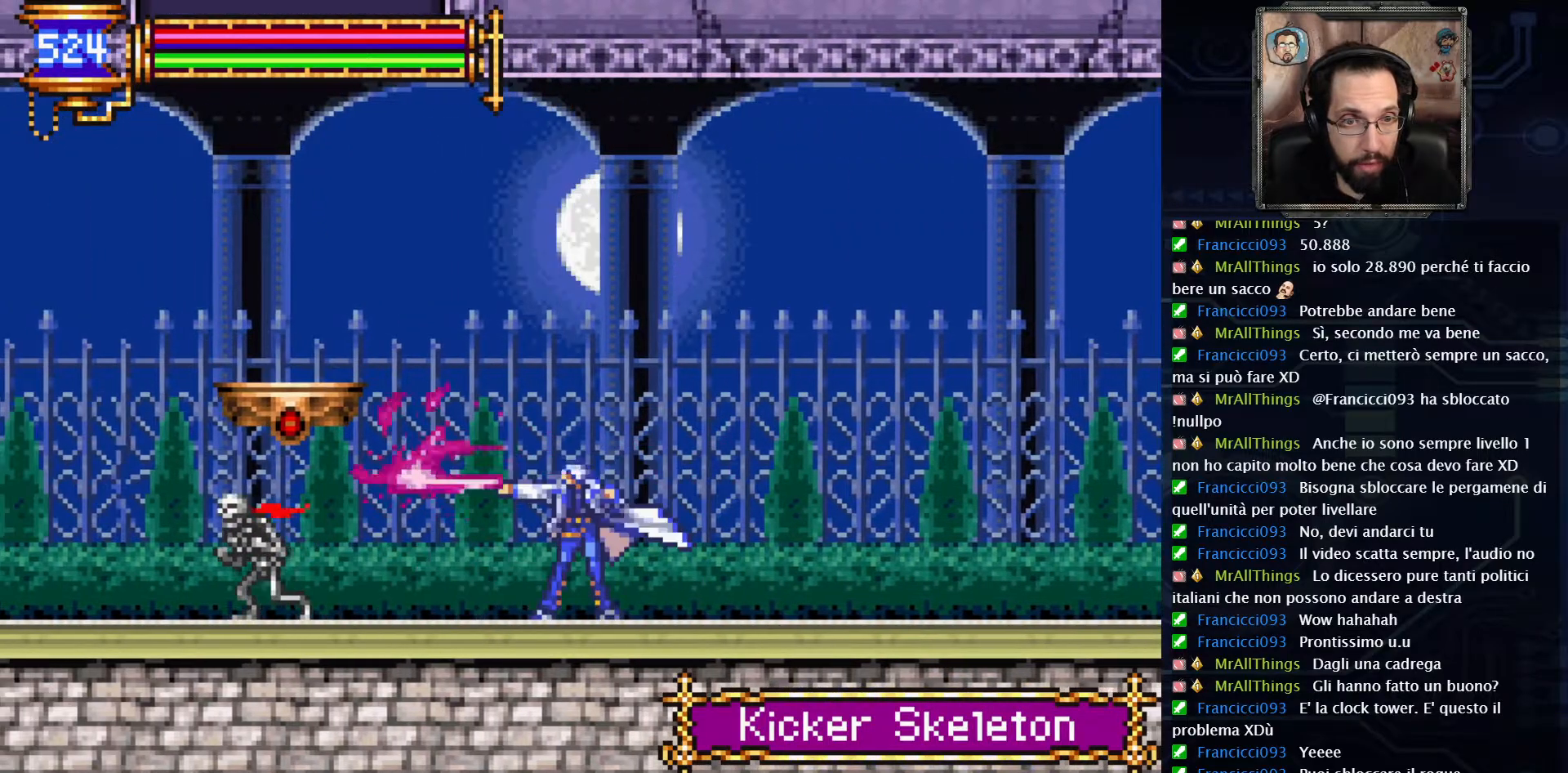
{"dt_ms": 500, "buttons": ["DPAD_LEFT"], "left_stick": "center", "right_stick": "center", "events": []}
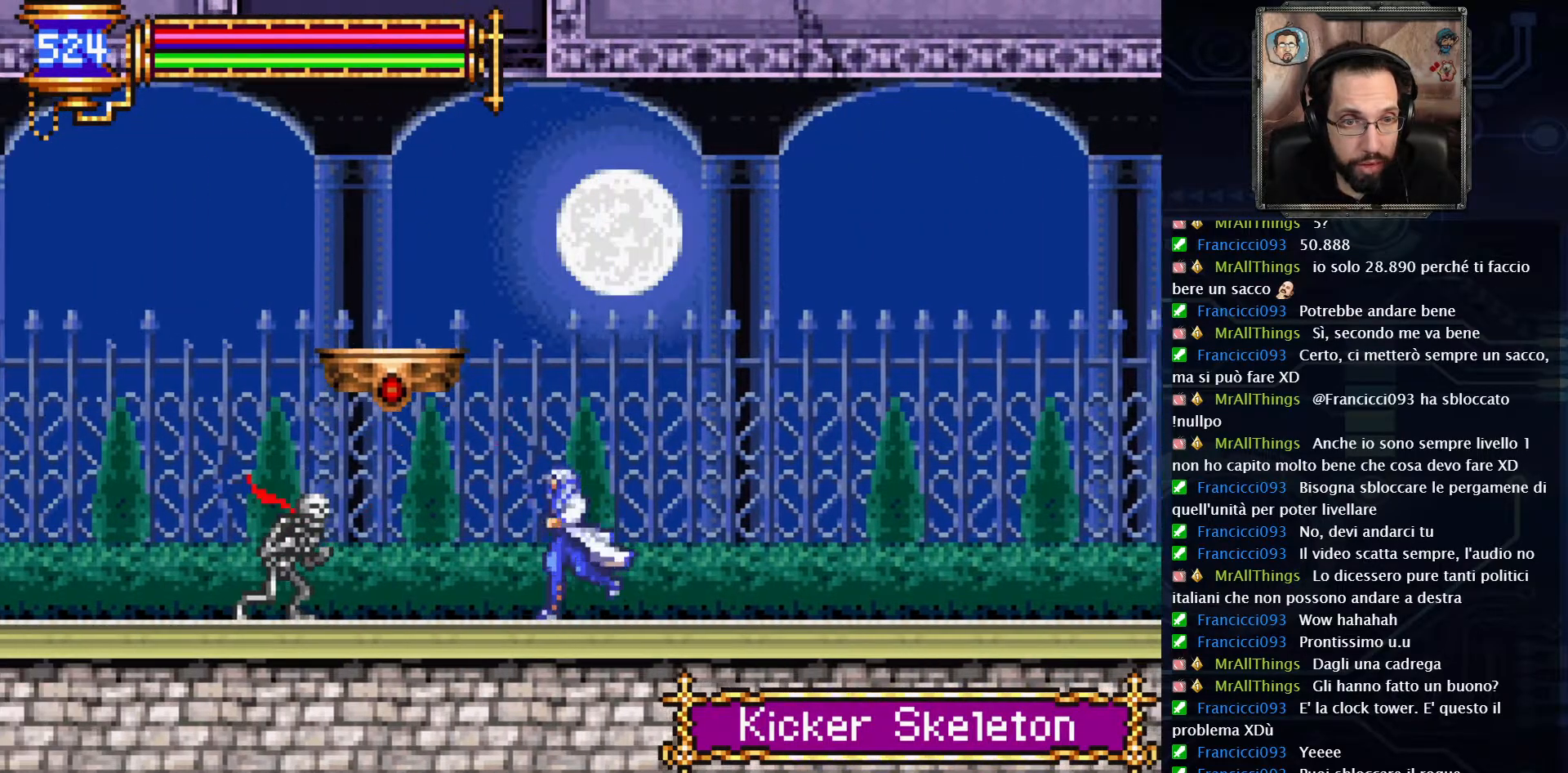
{"dt_ms": 500, "buttons": ["X"], "left_stick": "center", "right_stick": "center", "events": [[100, "X", "down"], [200, "X", "up"], [217, "DPAD_LEFT", "up"], [317, "X", "down"]]}
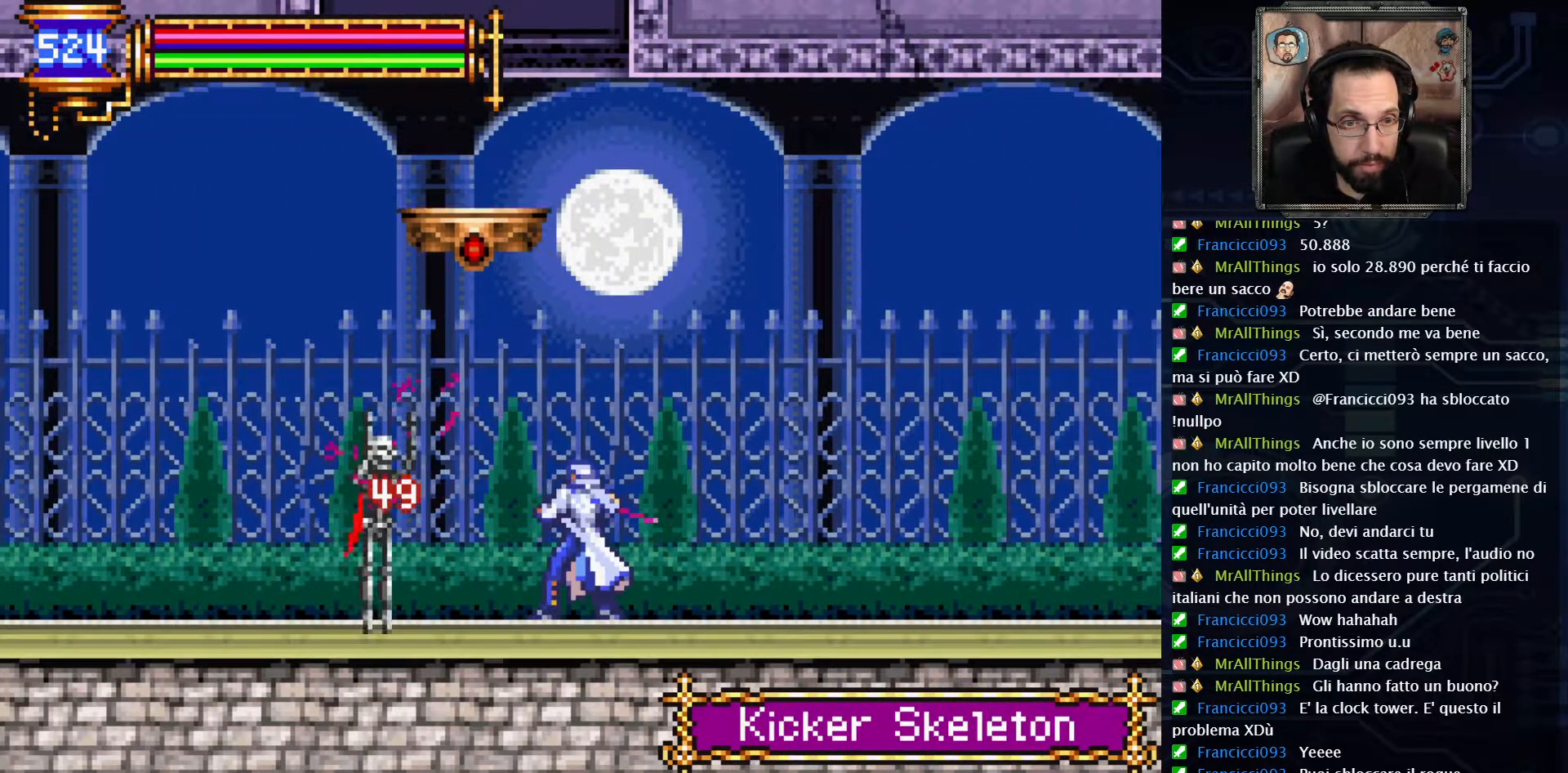
{"dt_ms": 500, "buttons": ["DPAD_LEFT"], "left_stick": "center", "right_stick": "center", "events": [[300, "X", "up"], [467, "DPAD_LEFT", "down"]]}
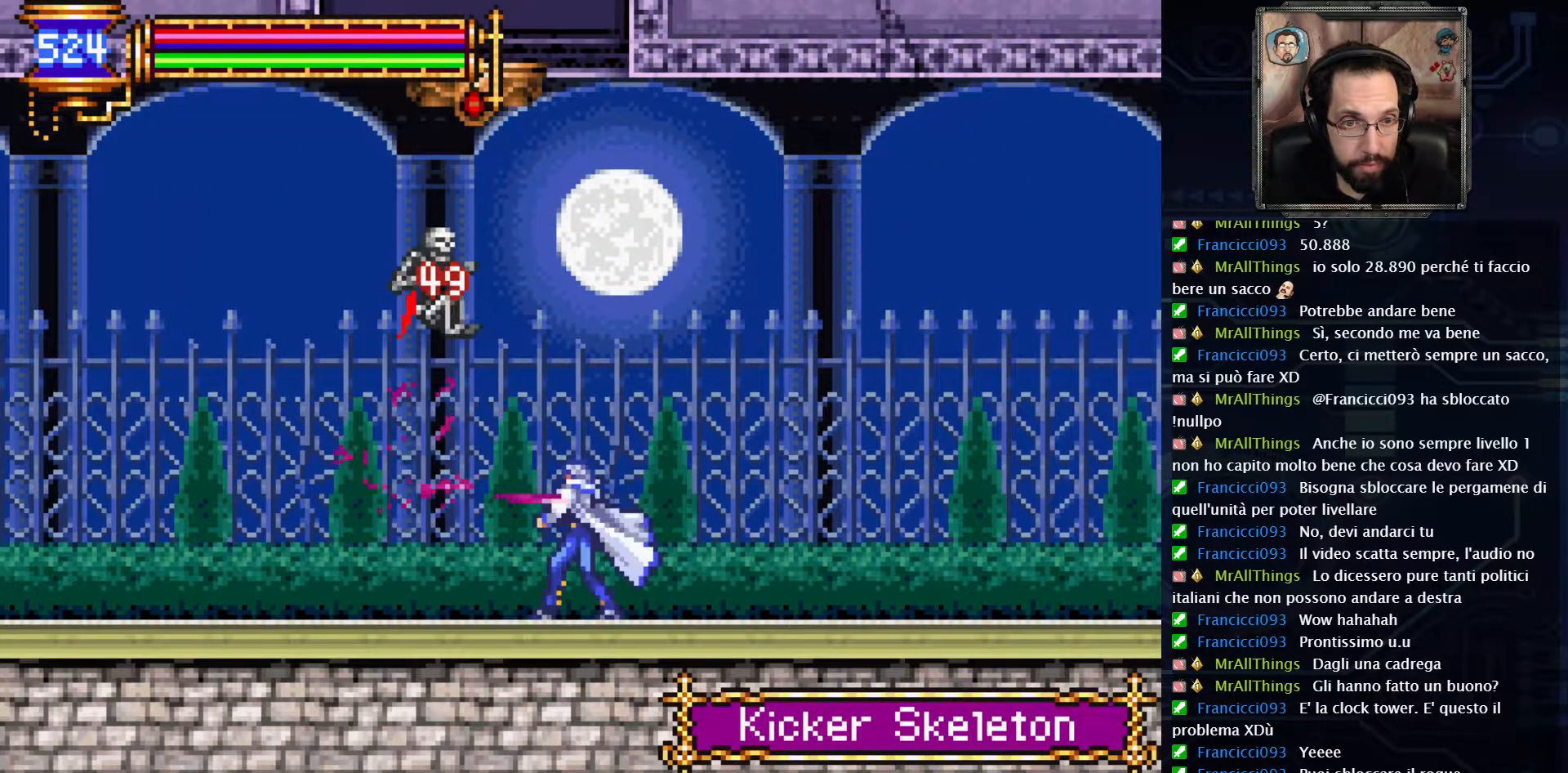
{"dt_ms": 500, "buttons": [], "left_stick": "center", "right_stick": "center", "events": [[467, "DPAD_LEFT", "up"]]}
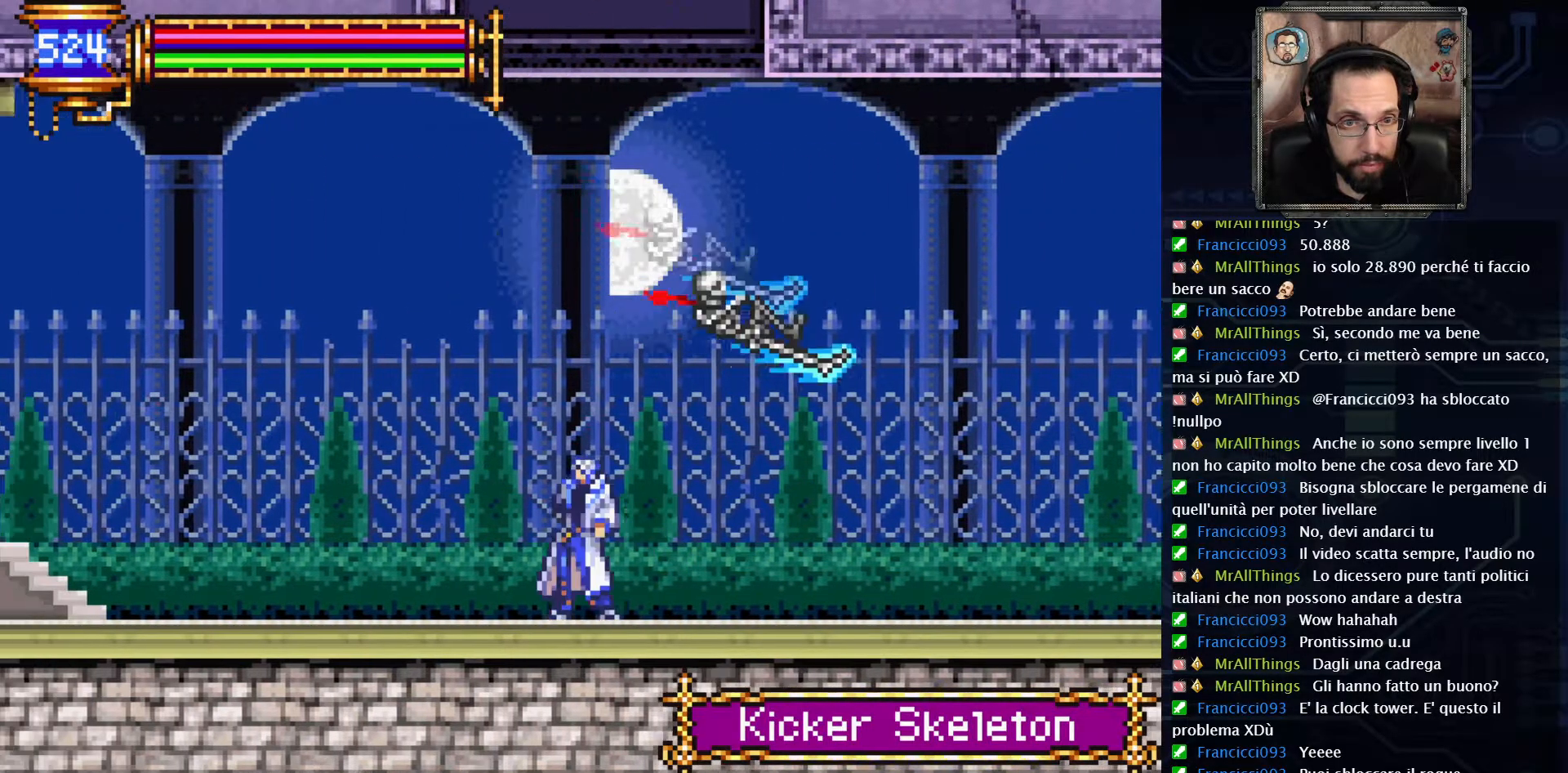
{"dt_ms": 500, "buttons": ["DPAD_RIGHT"], "left_stick": "center", "right_stick": "center", "events": [[183, "DPAD_RIGHT", "down"]]}
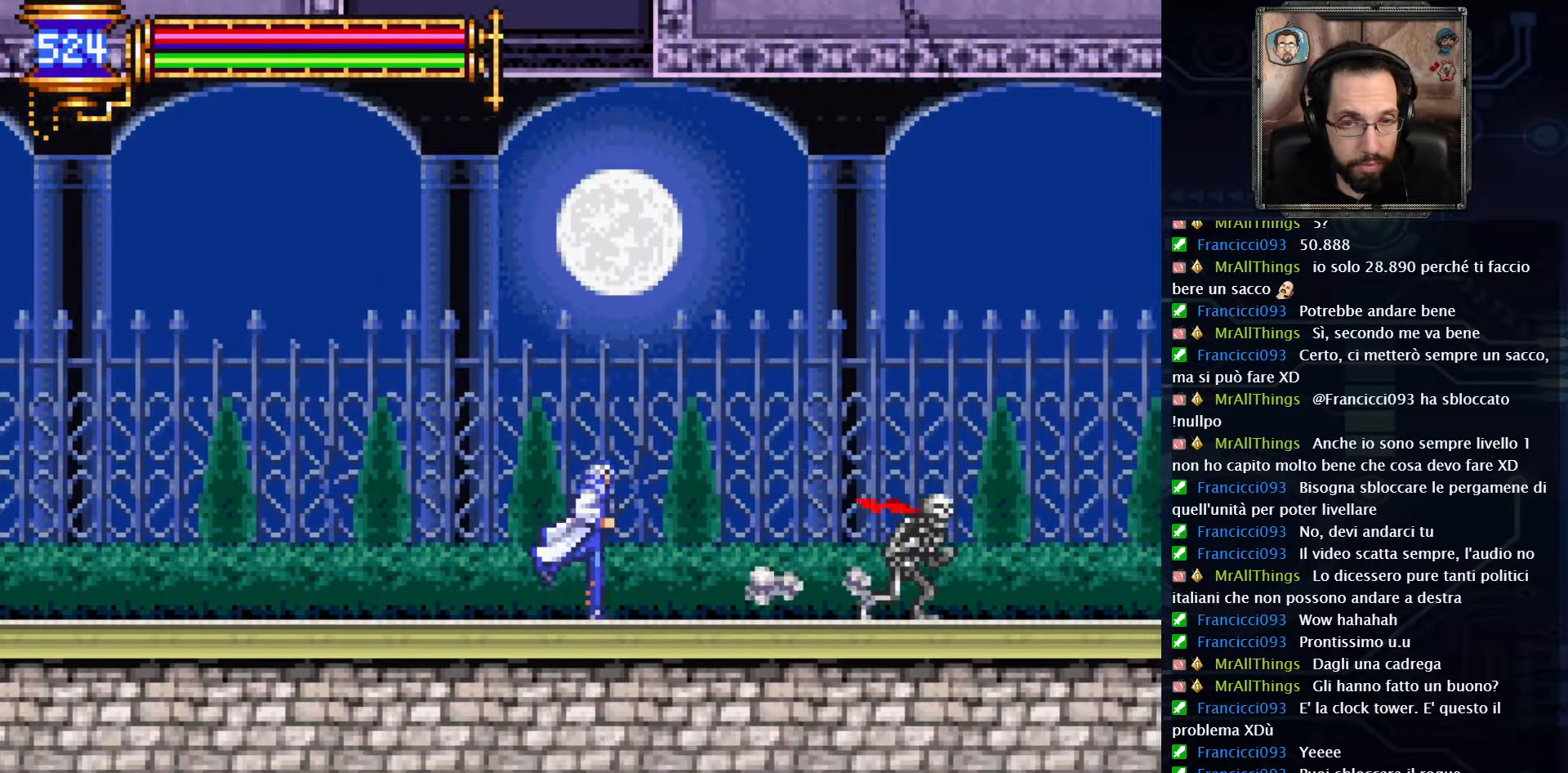
{"dt_ms": 500, "buttons": ["X", "DPAD_RIGHT"], "left_stick": "center", "right_stick": "center", "events": [[467, "X", "down"]]}
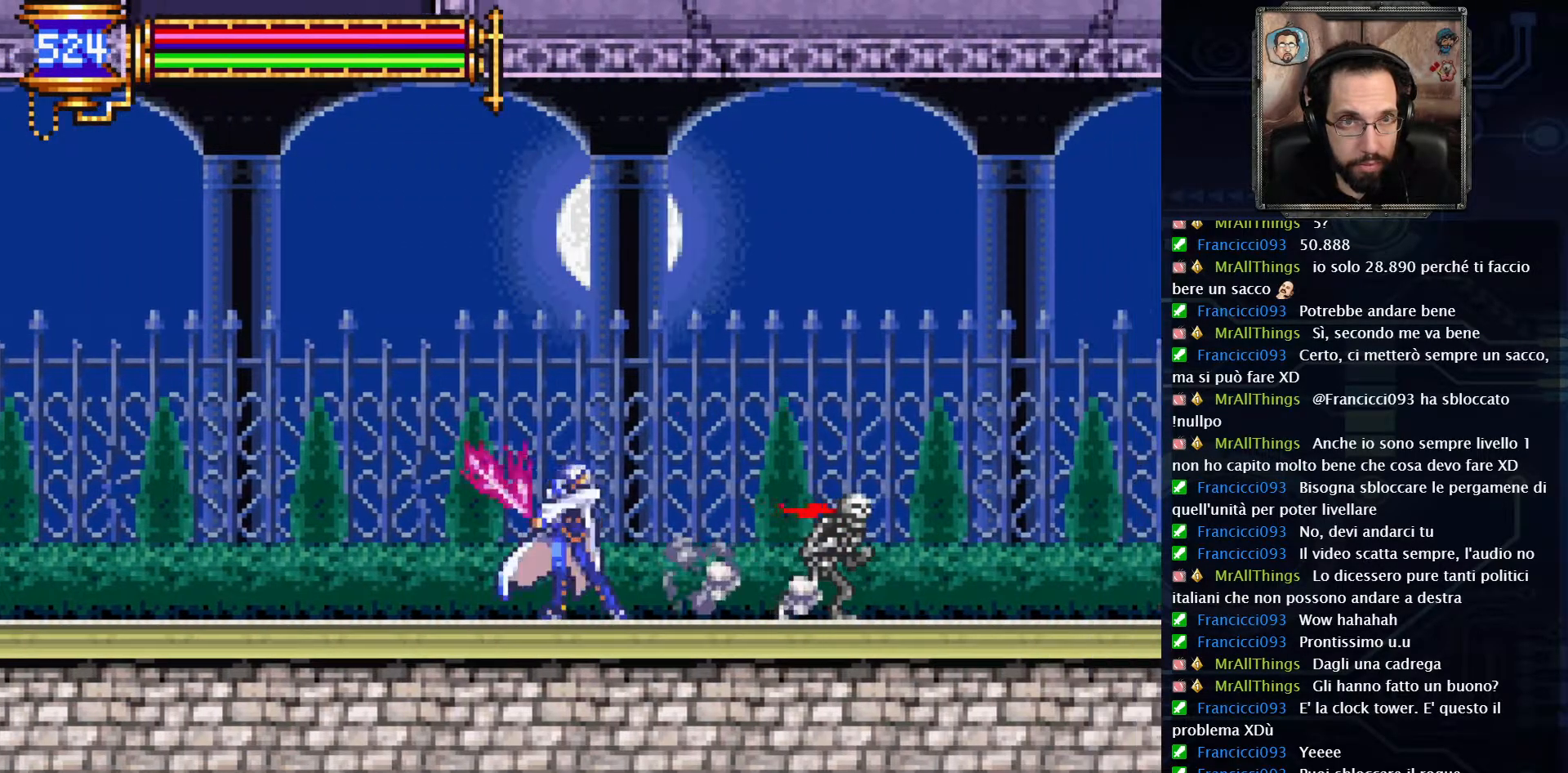
{"dt_ms": 500, "buttons": [], "left_stick": "center", "right_stick": "center", "events": [[67, "DPAD_RIGHT", "up"], [83, "X", "up"], [217, "X", "down"], [333, "X", "up"]]}
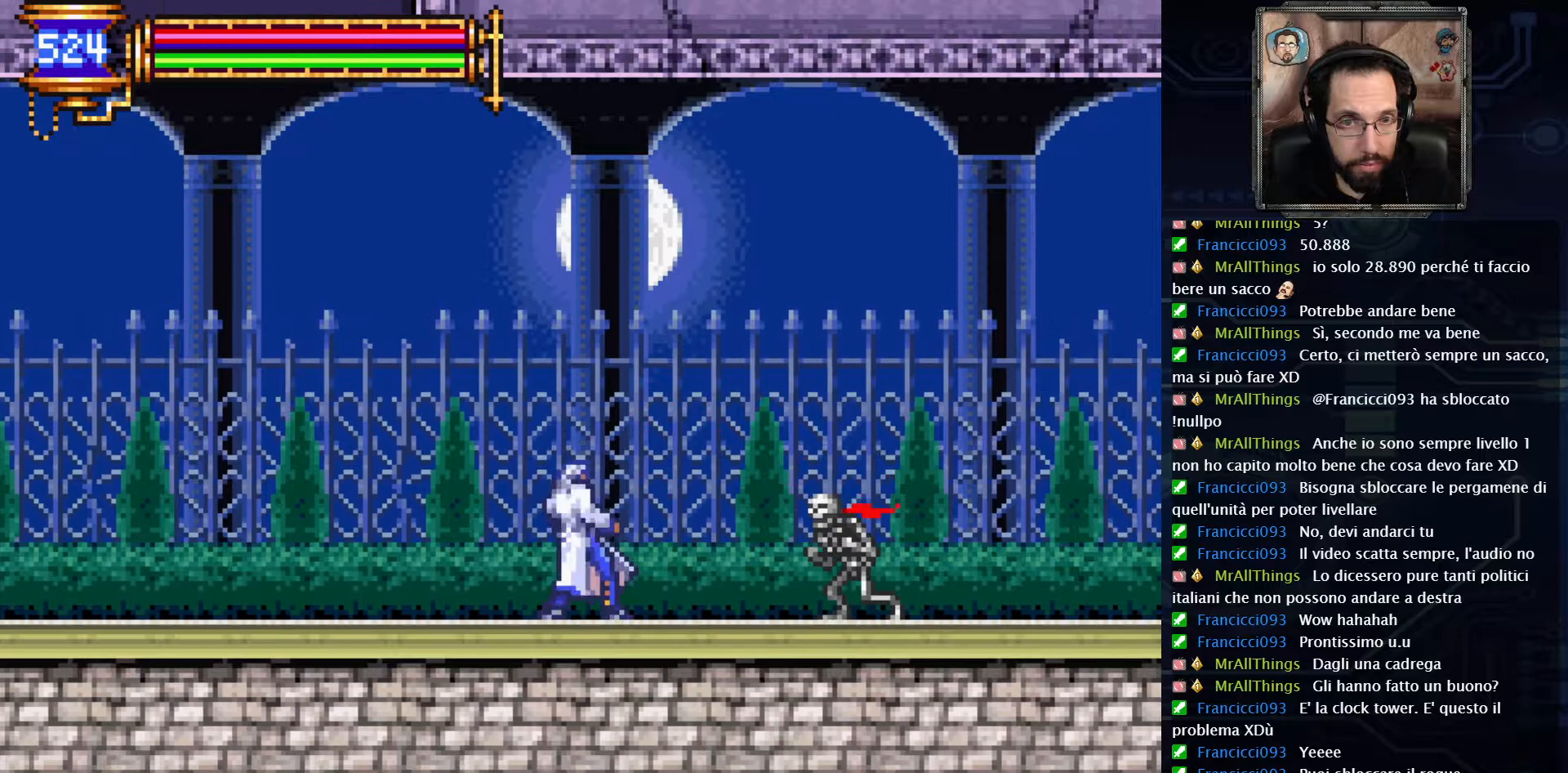
{"dt_ms": 500, "buttons": [], "left_stick": "center", "right_stick": "center", "events": [[67, "DPAD_RIGHT", "down"], [167, "X", "down"], [250, "DPAD_RIGHT", "up"], [317, "X", "up"]]}
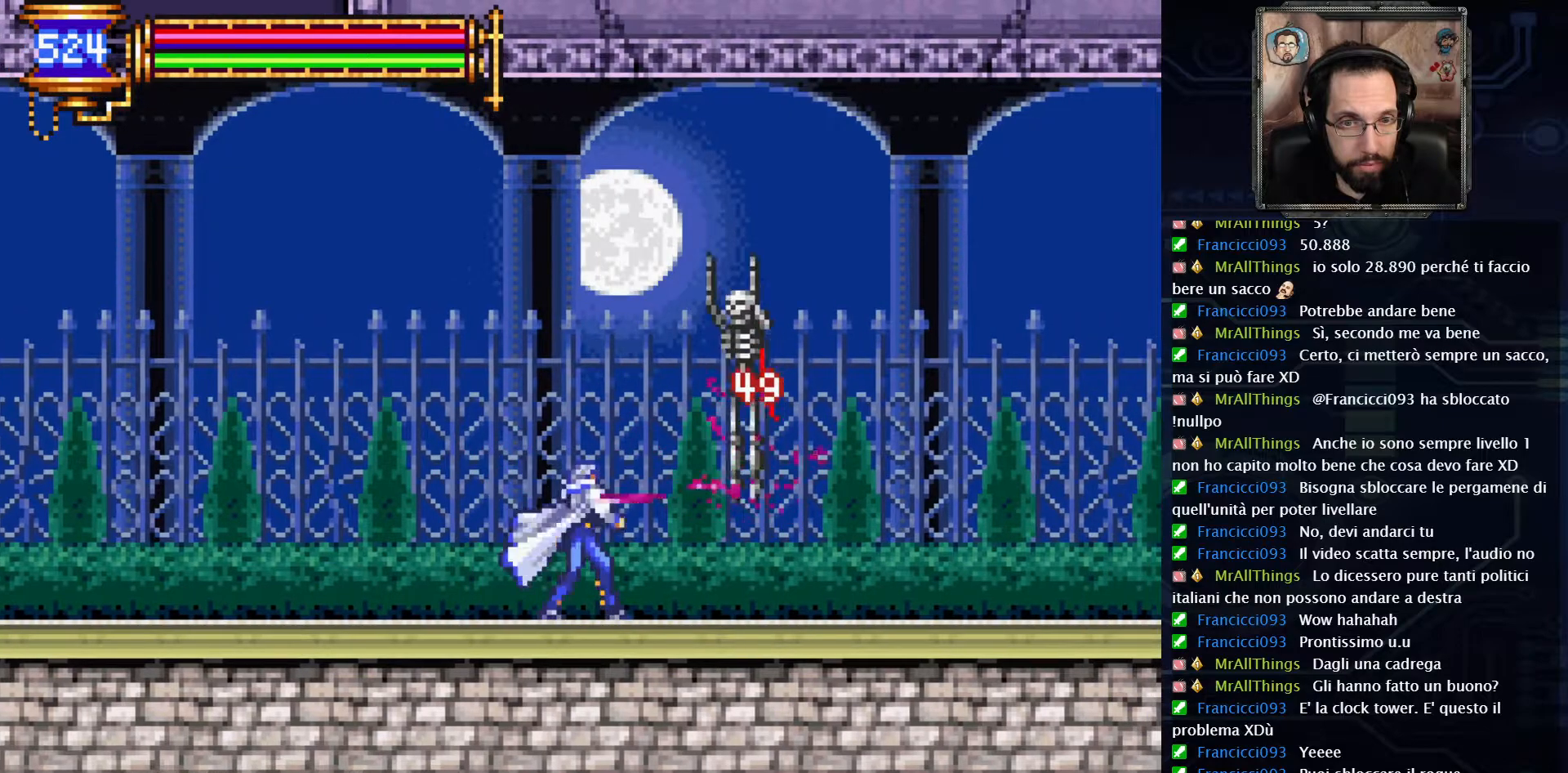
{"dt_ms": 500, "buttons": ["DPAD_RIGHT"], "left_stick": "center", "right_stick": "center", "events": [[217, "X", "down"], [350, "X", "up"], [383, "DPAD_RIGHT", "down"]]}
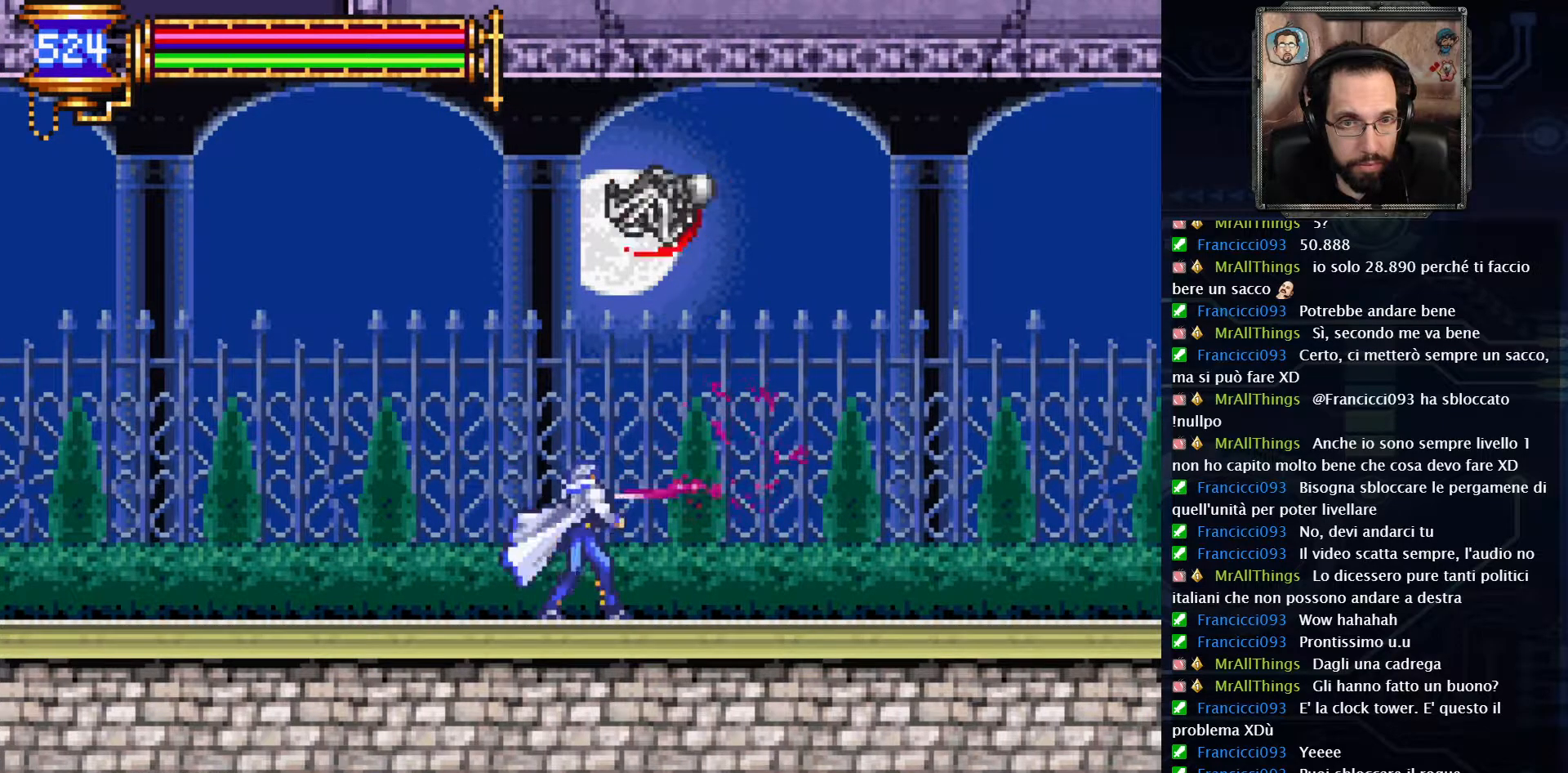
{"dt_ms": 500, "buttons": ["DPAD_LEFT"], "left_stick": "center", "right_stick": "center", "events": [[200, "DPAD_RIGHT", "up"], [350, "DPAD_LEFT", "down"]]}